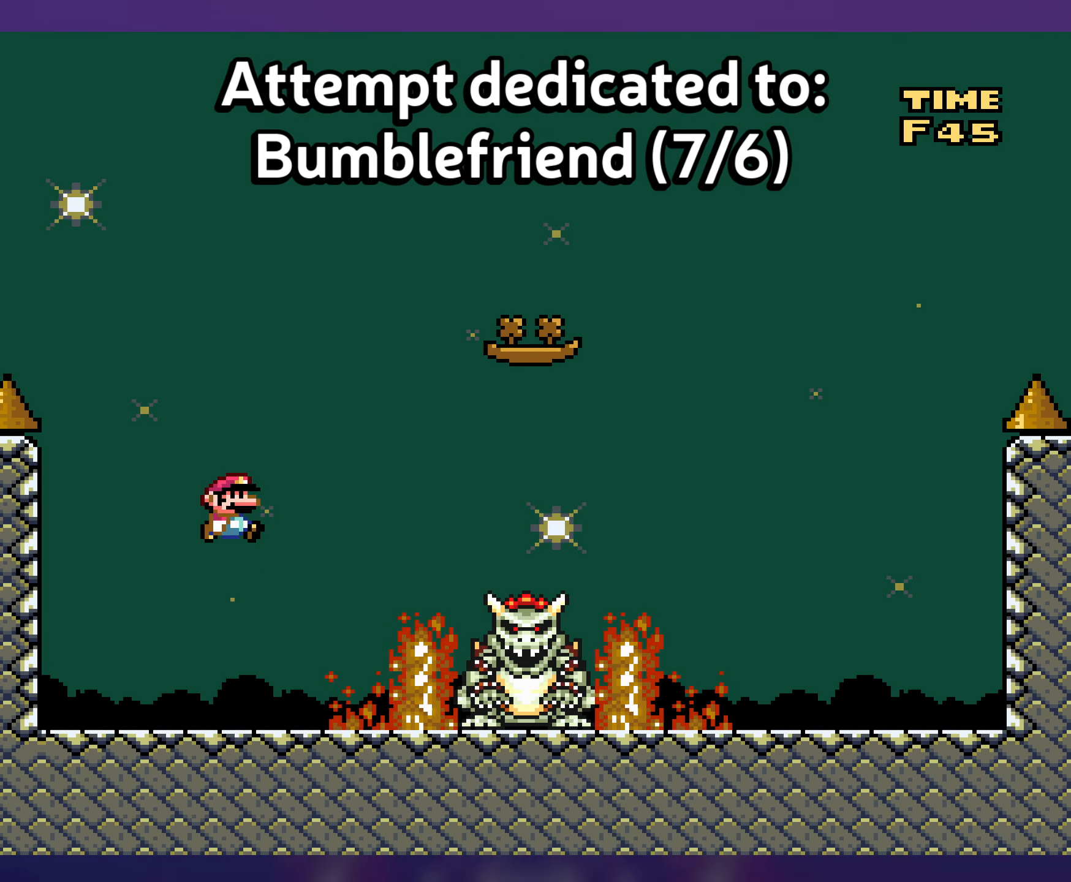
Gameplay with a controller (Nintendo layout); each line is a JSON object with the inputs held at the frame after it. "events" lists button and stick changes between this image and that frame as [ms after this image, input, new state], when the widget could be followed in between. Not read: L3 R3.
{"buttons": ["Y"], "events": [[166, "B", "down"], [317, "B", "up"], [367, "DPAD_RIGHT", "up"], [367, "DPAD_UP", "down"], [383, "DPAD_LEFT", "down"], [383, "DPAD_UP", "up"], [500, "DPAD_LEFT", "up"]]}
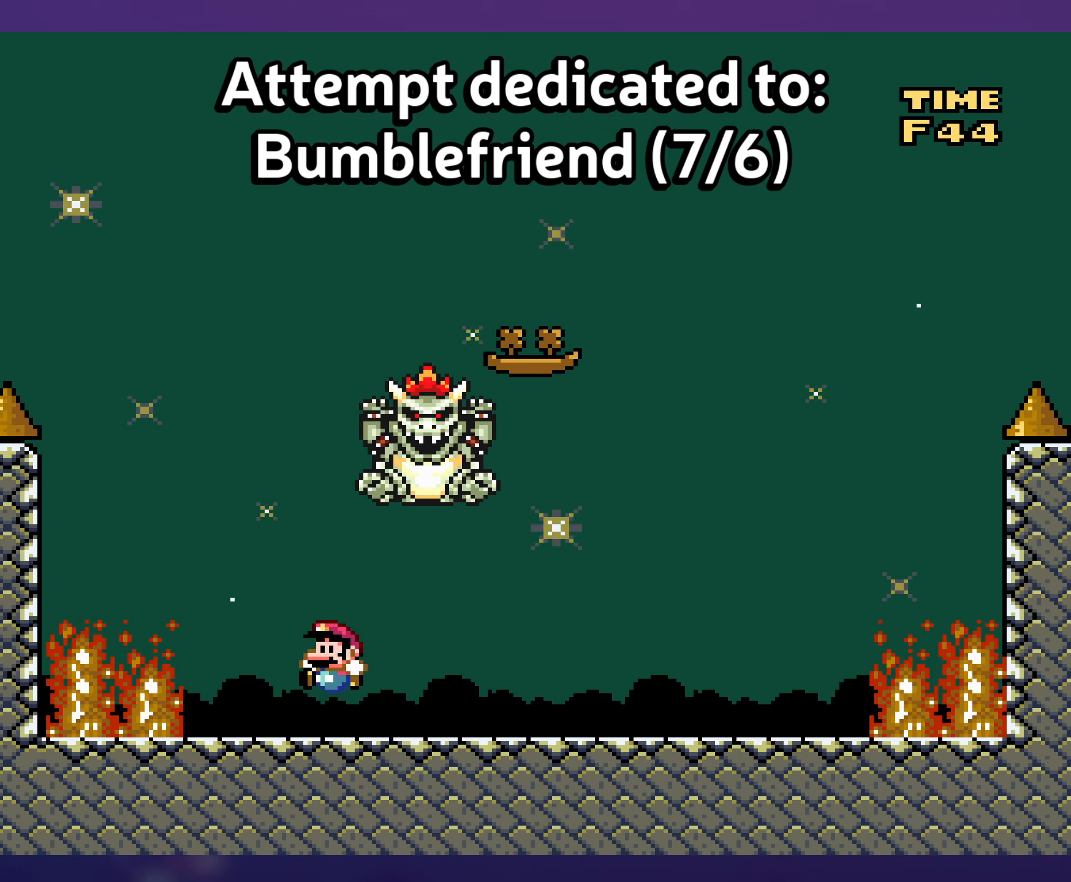
{"buttons": ["Y", "DPAD_RIGHT"], "events": [[150, "DPAD_RIGHT", "down"]]}
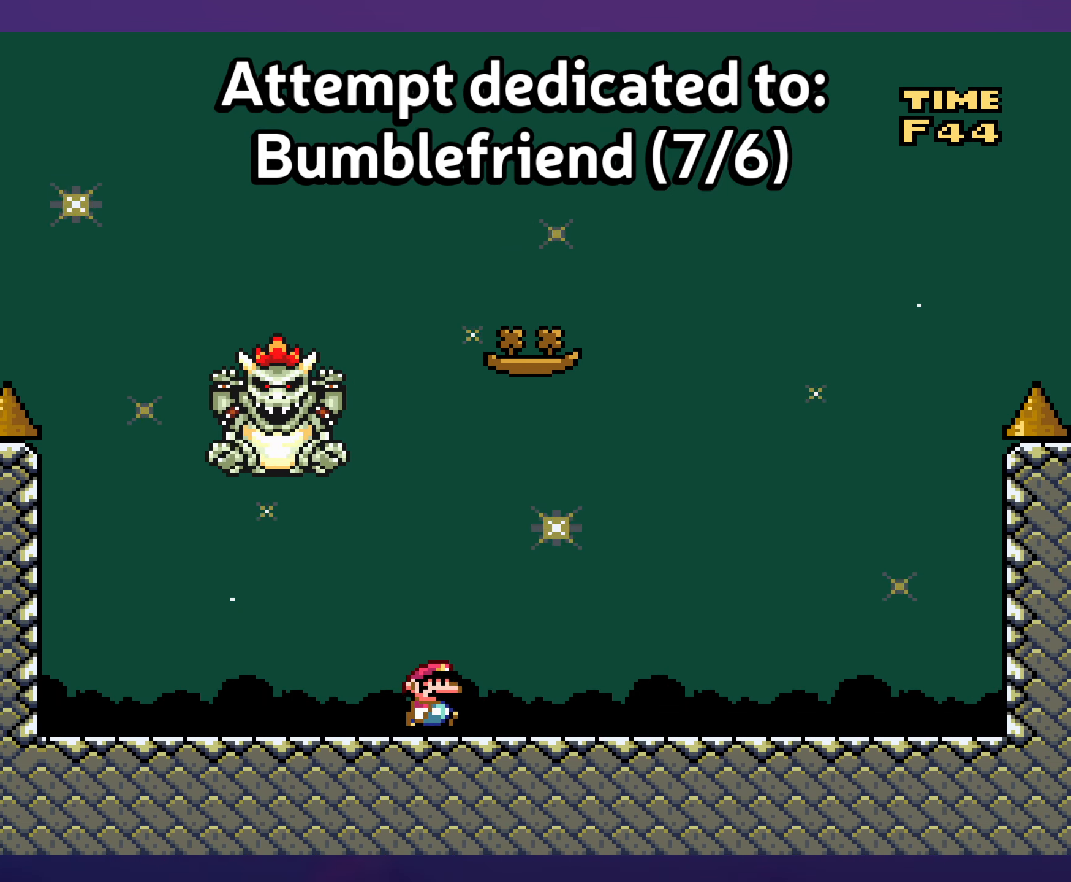
{"buttons": ["B", "Y", "DPAD_LEFT"], "events": [[217, "B", "down"], [250, "DPAD_RIGHT", "up"], [250, "DPAD_UP", "down"], [267, "DPAD_LEFT", "down"], [267, "DPAD_UP", "up"]]}
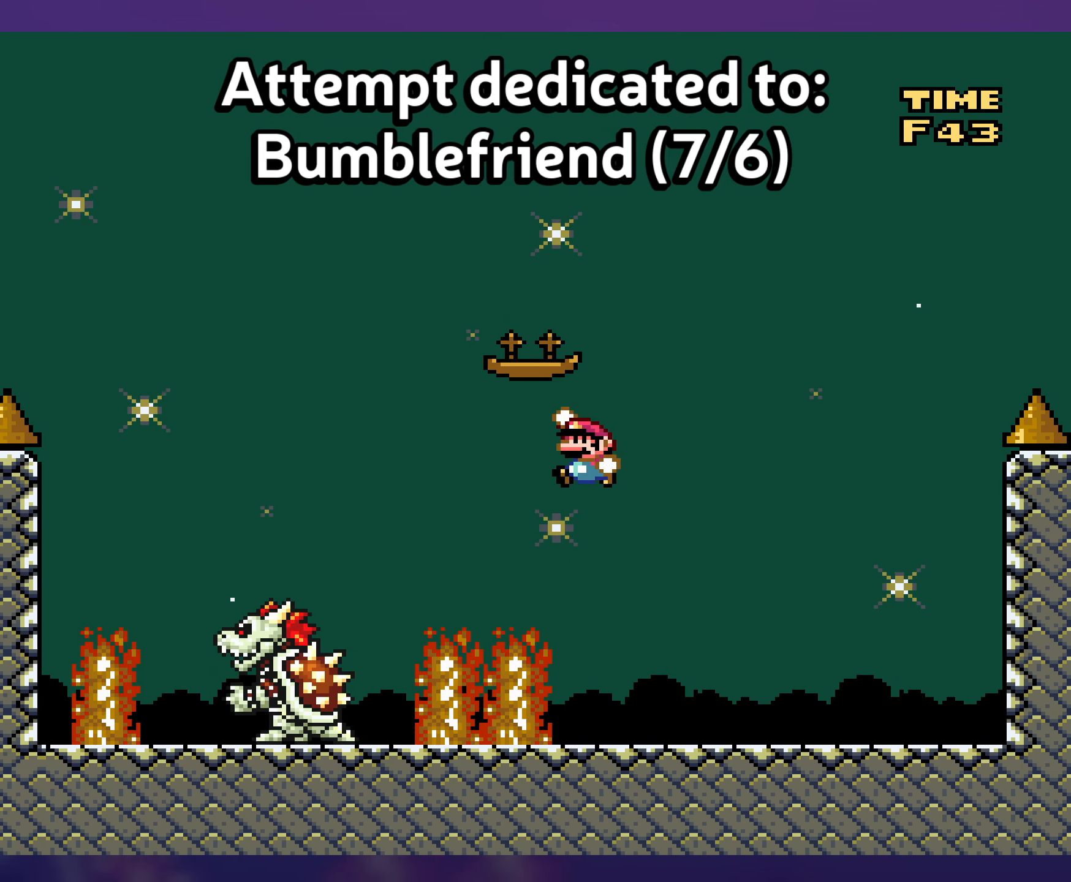
{"buttons": ["Y"], "events": [[50, "B", "up"], [100, "DPAD_LEFT", "up"], [217, "B", "down"], [233, "DPAD_RIGHT", "down"], [333, "B", "up"], [400, "DPAD_RIGHT", "up"]]}
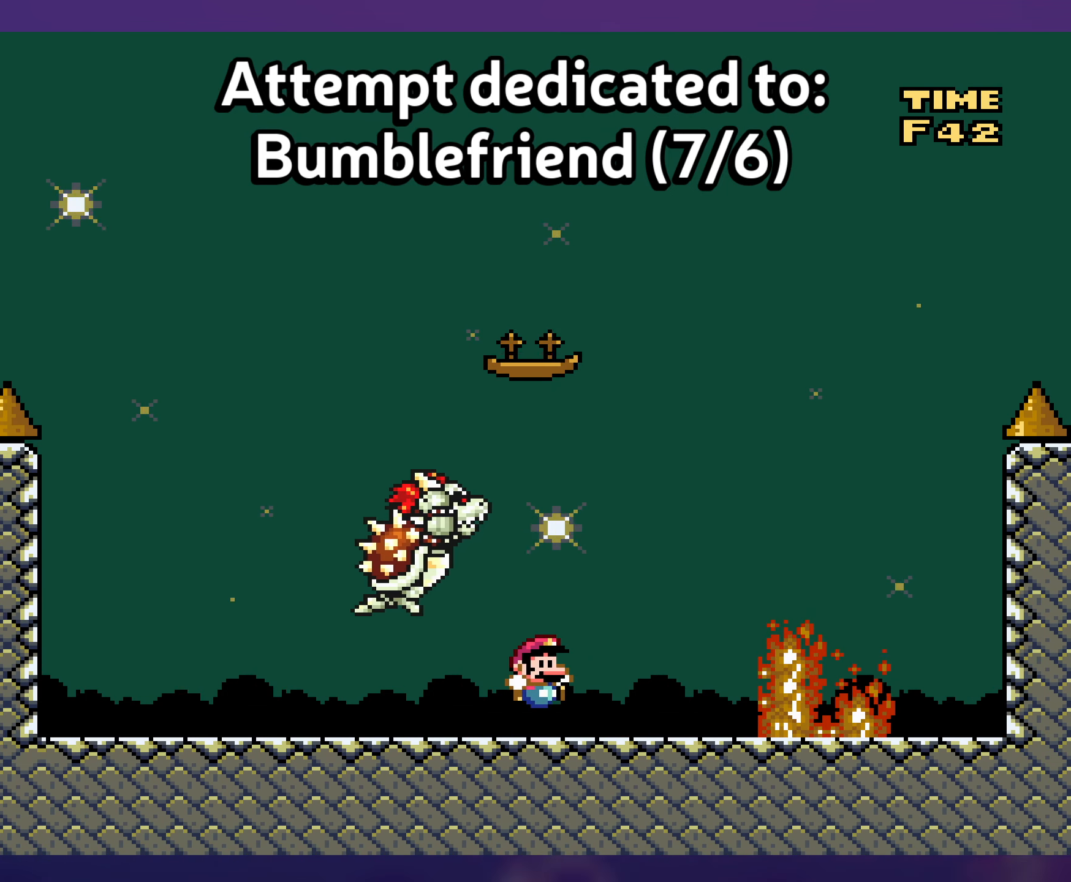
{"buttons": ["Y", "DPAD_LEFT"], "events": [[200, "DPAD_LEFT", "down"]]}
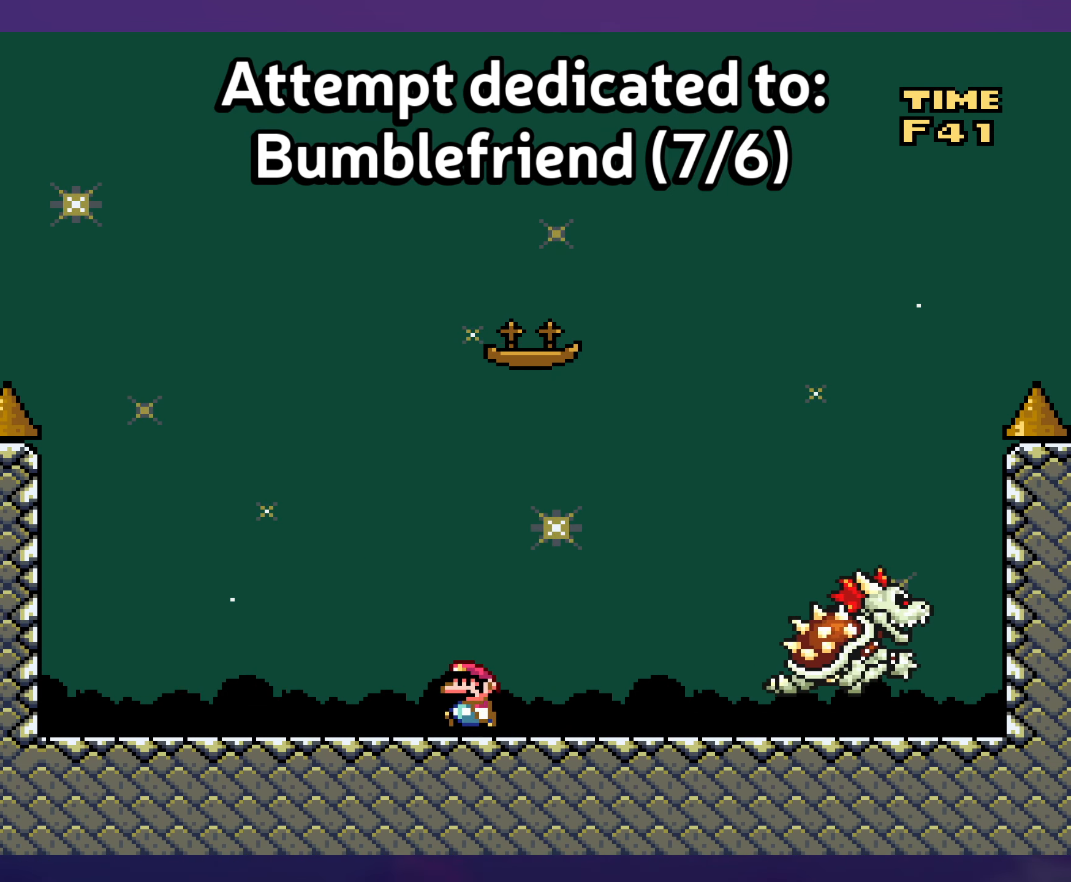
{"buttons": ["Y"], "events": [[33, "DPAD_LEFT", "up"], [150, "DPAD_RIGHT", "down"], [250, "DPAD_RIGHT", "up"]]}
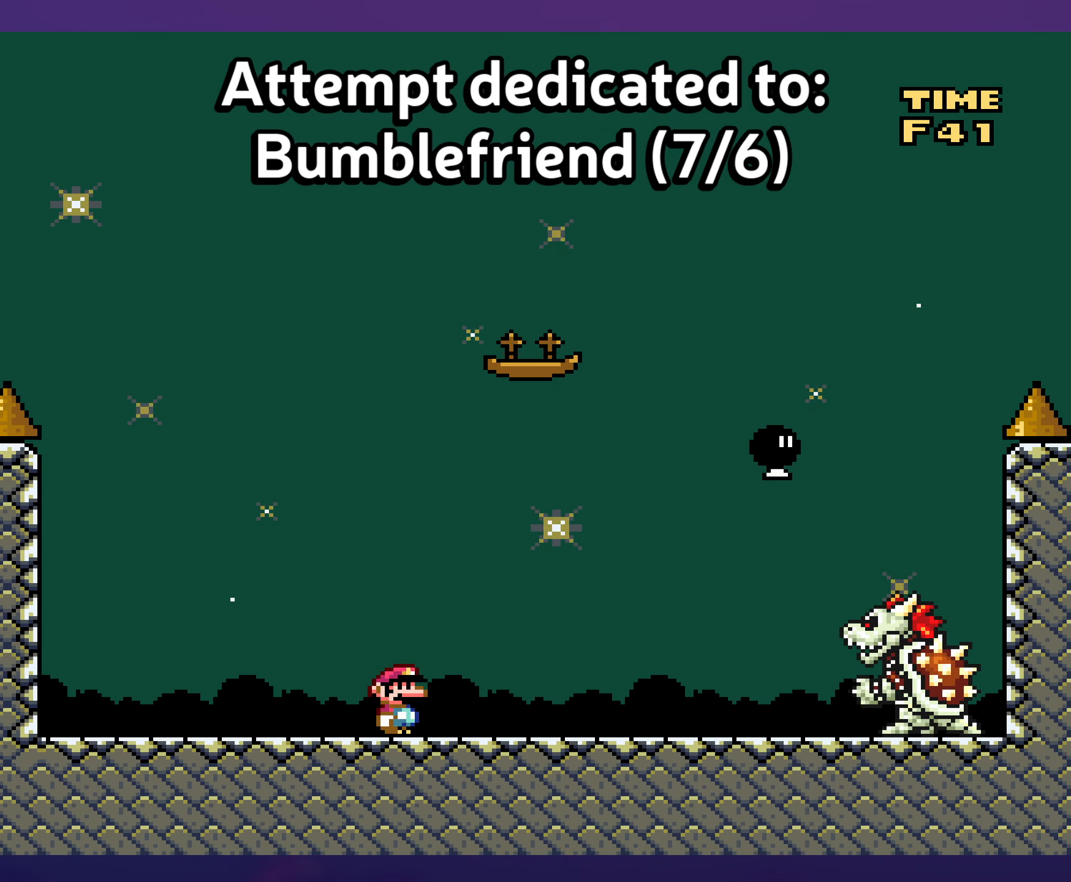
{"buttons": ["B", "Y", "DPAD_RIGHT"], "events": [[200, "DPAD_RIGHT", "down"], [383, "B", "down"]]}
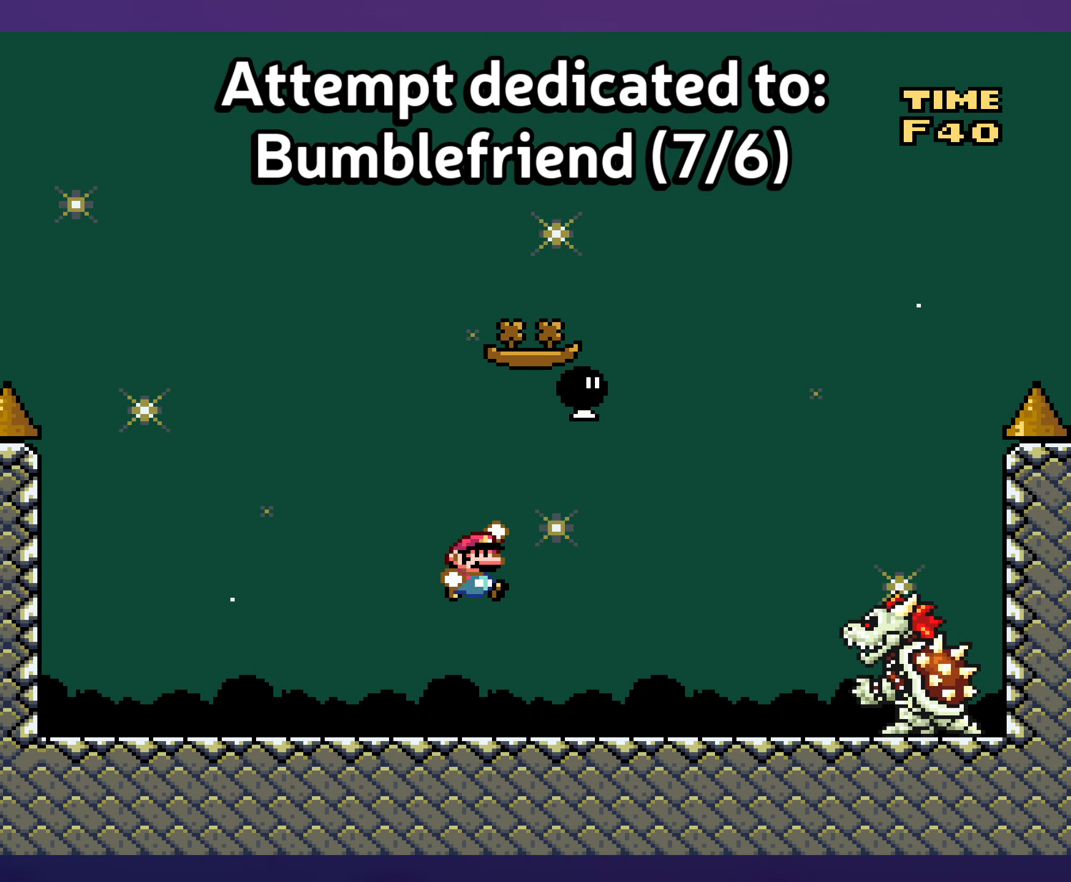
{"buttons": ["Y", "DPAD_RIGHT"], "events": [[33, "DPAD_RIGHT", "up"], [33, "DPAD_UP", "down"], [50, "B", "up"], [50, "DPAD_UP", "up"], [67, "DPAD_LEFT", "down"], [350, "DPAD_LEFT", "up"], [500, "DPAD_RIGHT", "down"]]}
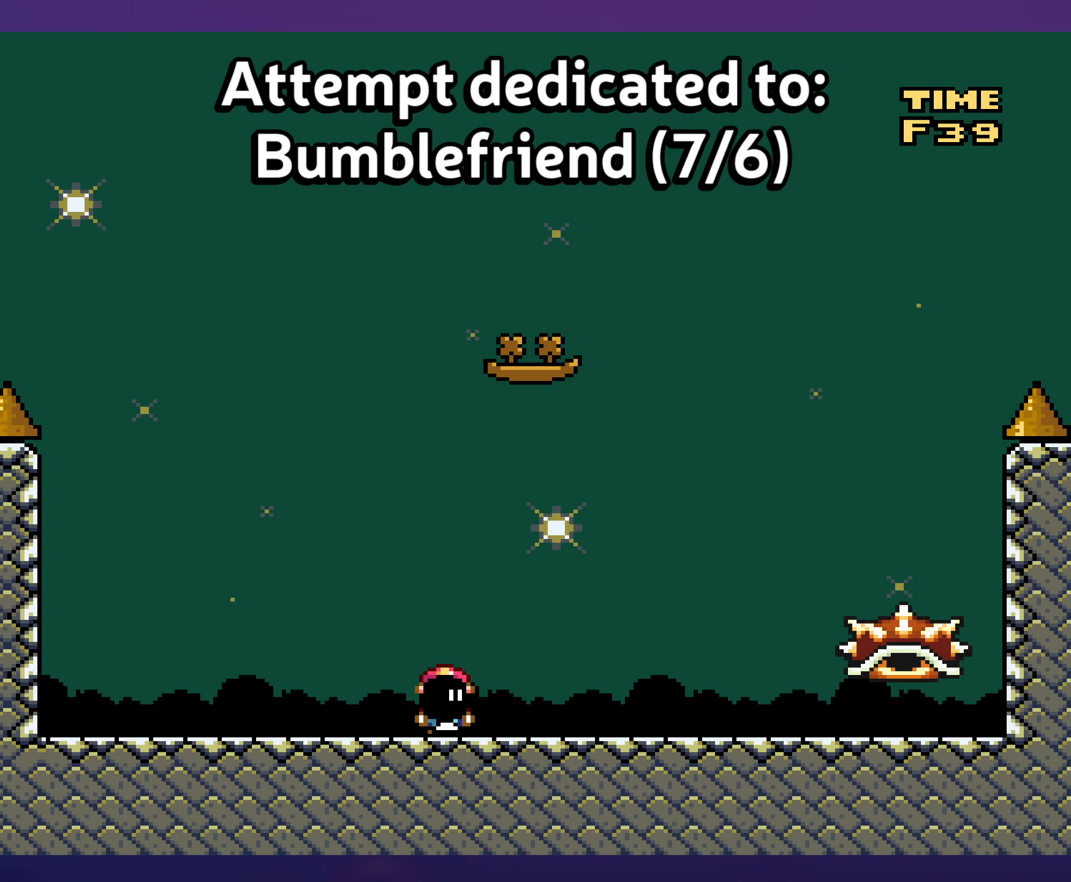
{"buttons": ["B", "Y", "DPAD_RIGHT"], "events": [[83, "DPAD_RIGHT", "up"], [217, "DPAD_RIGHT", "down"], [250, "B", "down"]]}
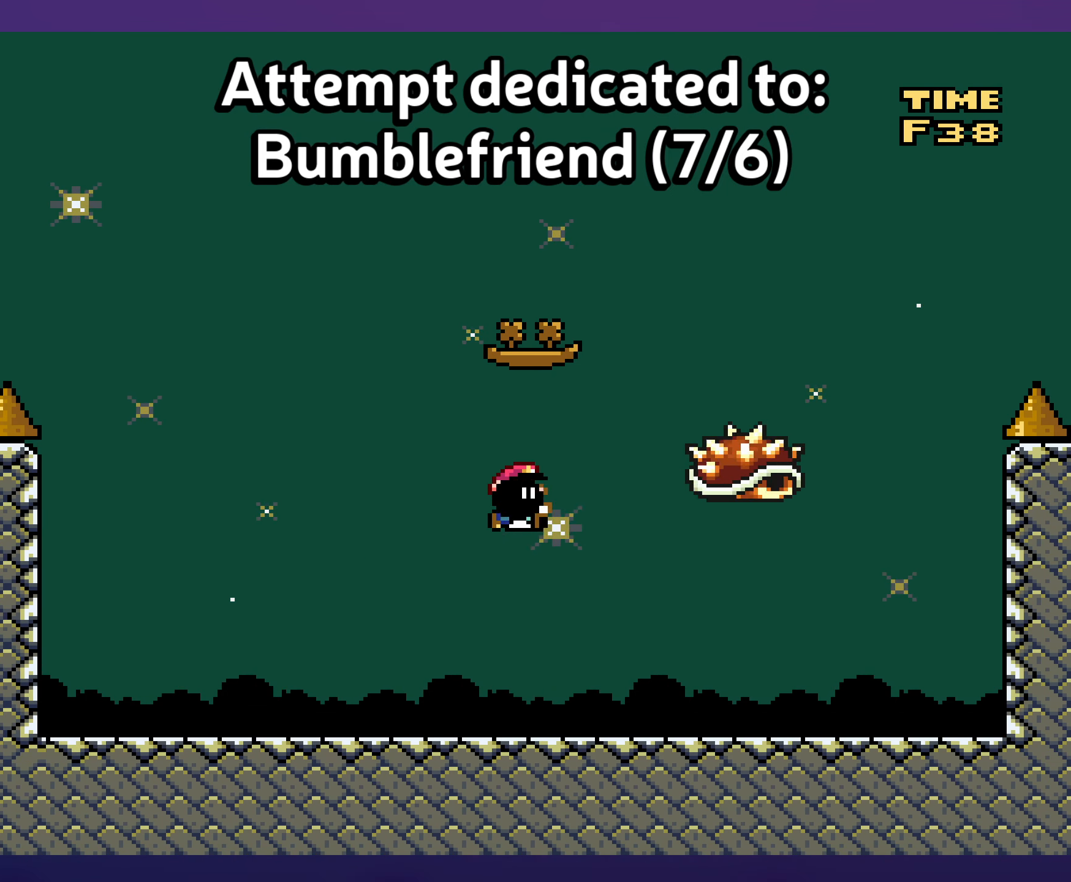
{"buttons": ["Y", "DPAD_RIGHT"], "events": [[17, "B", "up"], [33, "DPAD_LEFT", "down"], [33, "DPAD_RIGHT", "up"], [217, "DPAD_LEFT", "up"], [217, "DPAD_UP", "down"], [233, "DPAD_RIGHT", "down"], [233, "DPAD_UP", "up"]]}
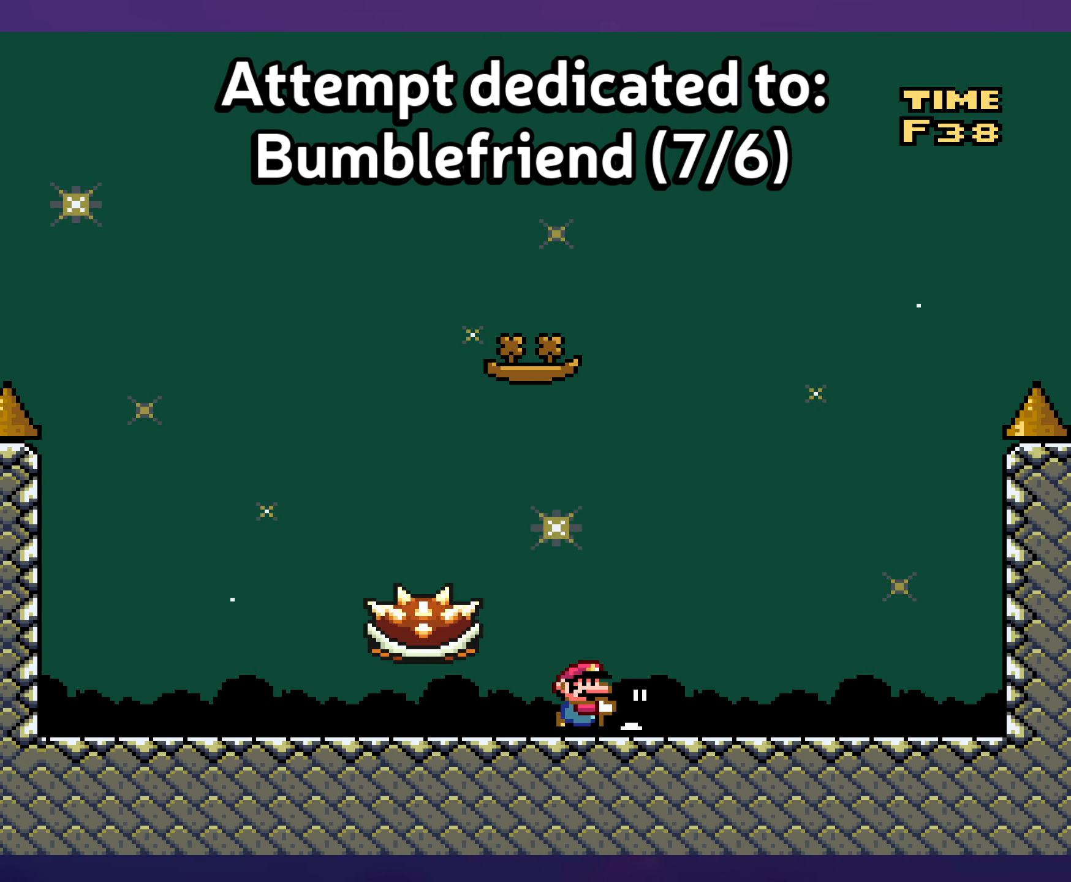
{"buttons": ["Y"], "events": [[117, "DPAD_RIGHT", "up"], [117, "DPAD_UP", "down"], [133, "DPAD_LEFT", "down"], [133, "DPAD_UP", "up"], [267, "DPAD_LEFT", "up"]]}
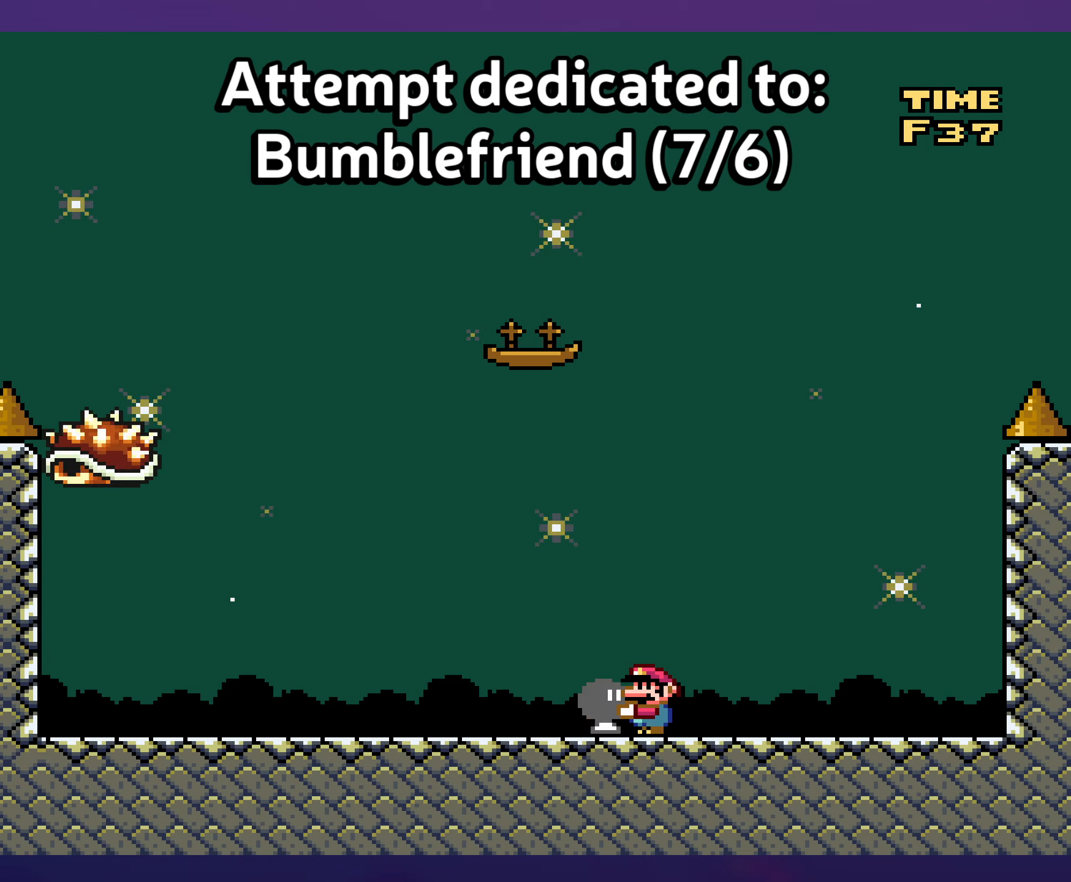
{"buttons": ["Y", "DPAD_RIGHT"], "events": [[50, "DPAD_LEFT", "down"], [100, "DPAD_UP", "down"], [167, "DPAD_LEFT", "up"], [167, "Y", "up"], [234, "Y", "down"], [284, "DPAD_RIGHT", "down"], [434, "DPAD_UP", "up"]]}
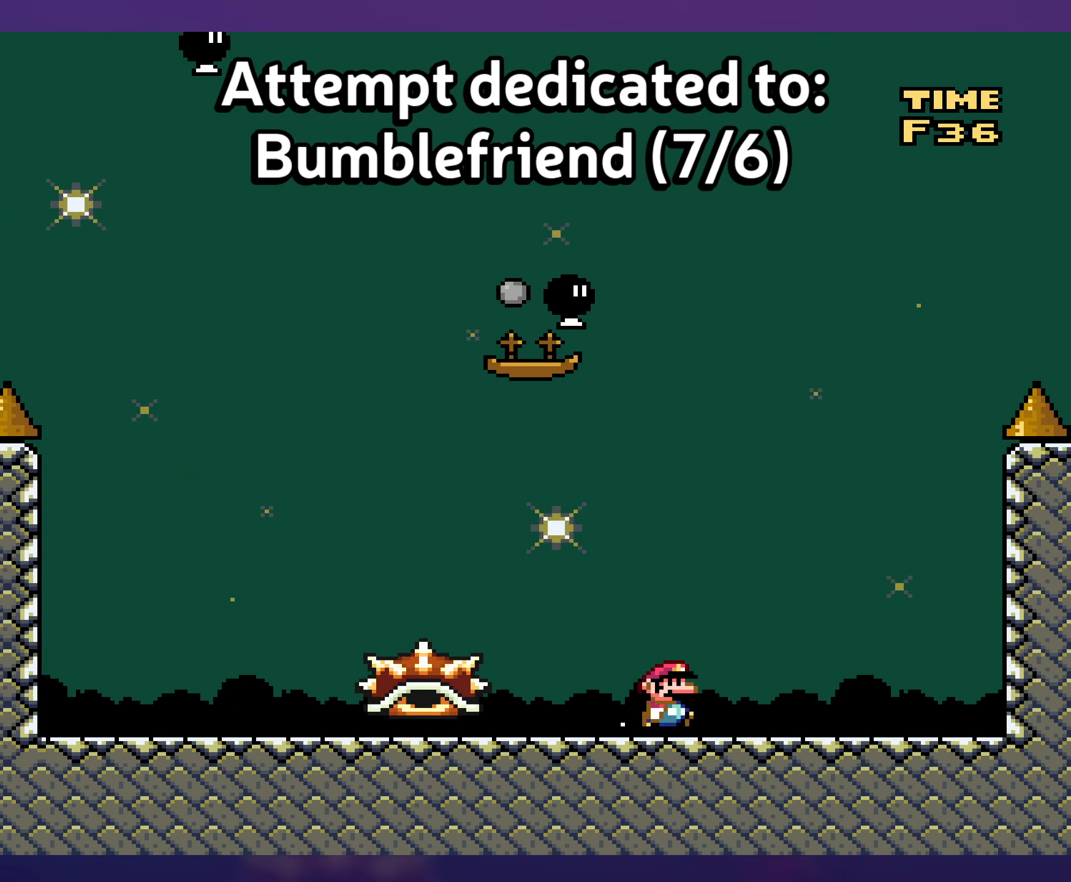
{"buttons": ["Y", "DPAD_RIGHT"], "events": []}
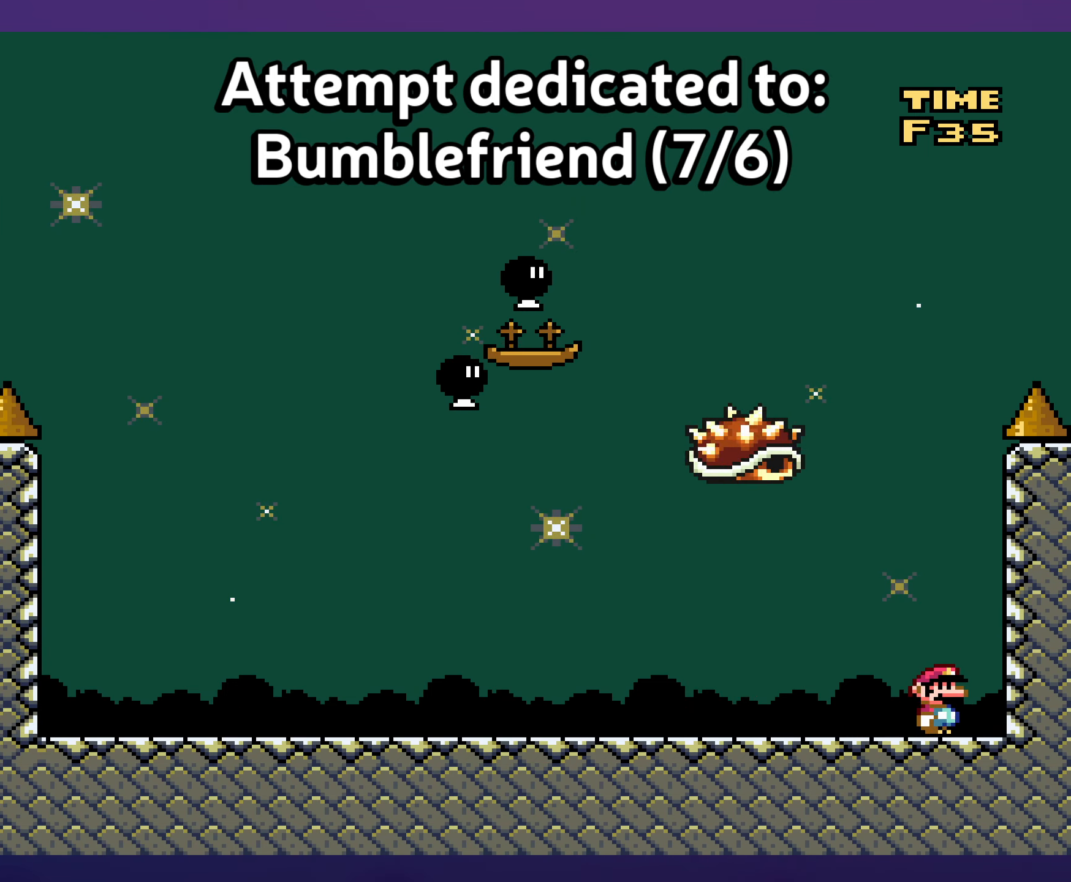
{"buttons": ["Y"], "events": [[167, "DPAD_RIGHT", "up"]]}
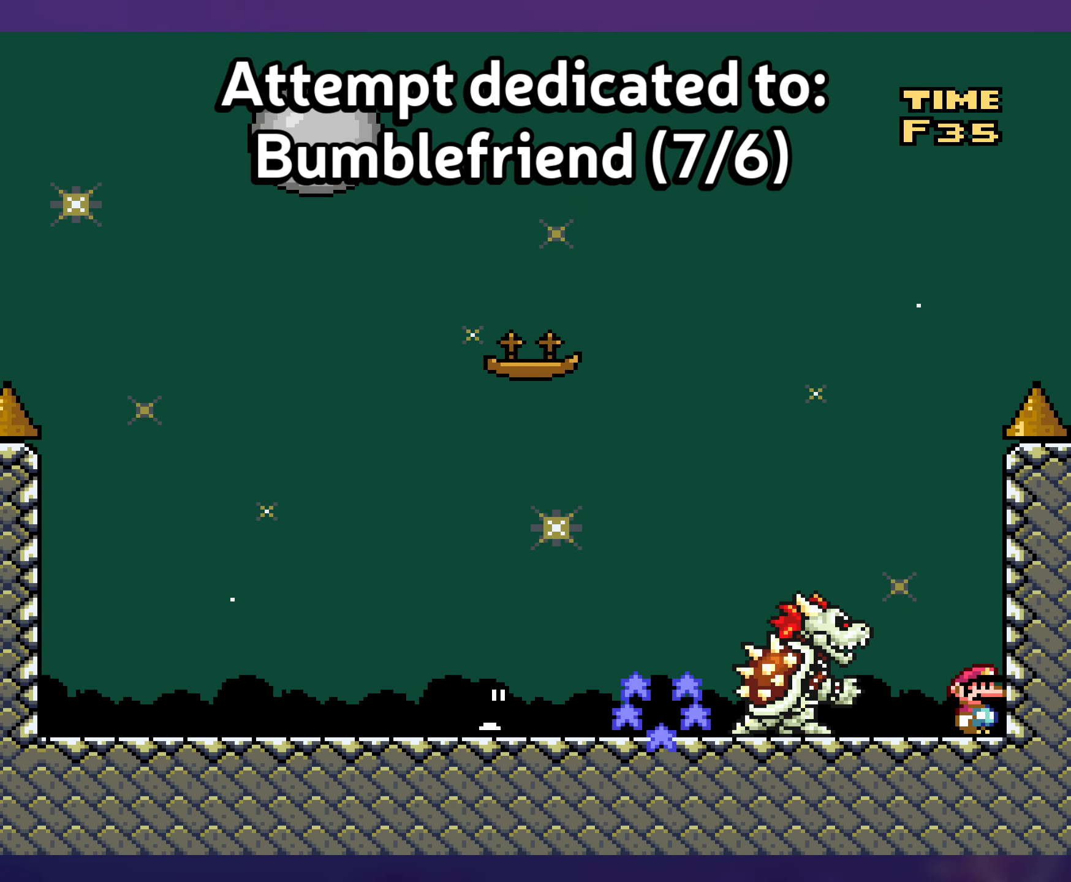
{"buttons": ["Y"], "events": []}
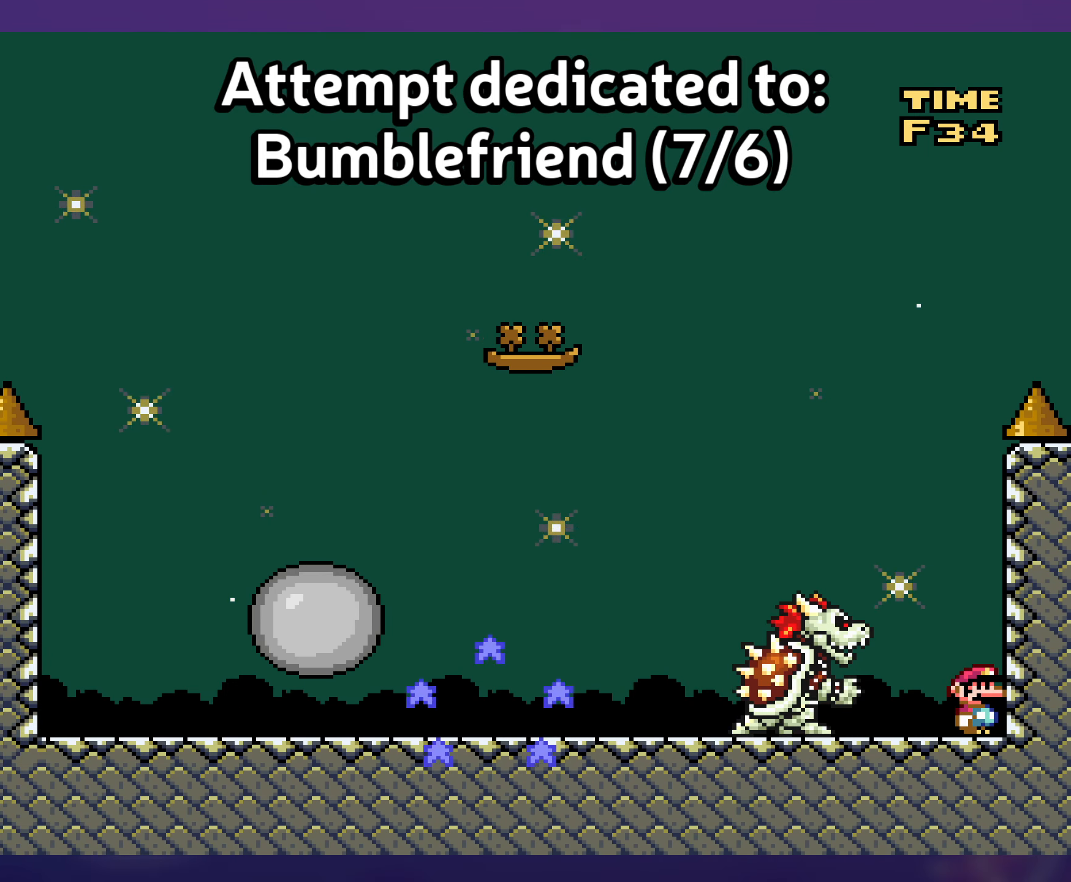
{"buttons": ["Y", "DPAD_LEFT"], "events": [[350, "DPAD_LEFT", "down"]]}
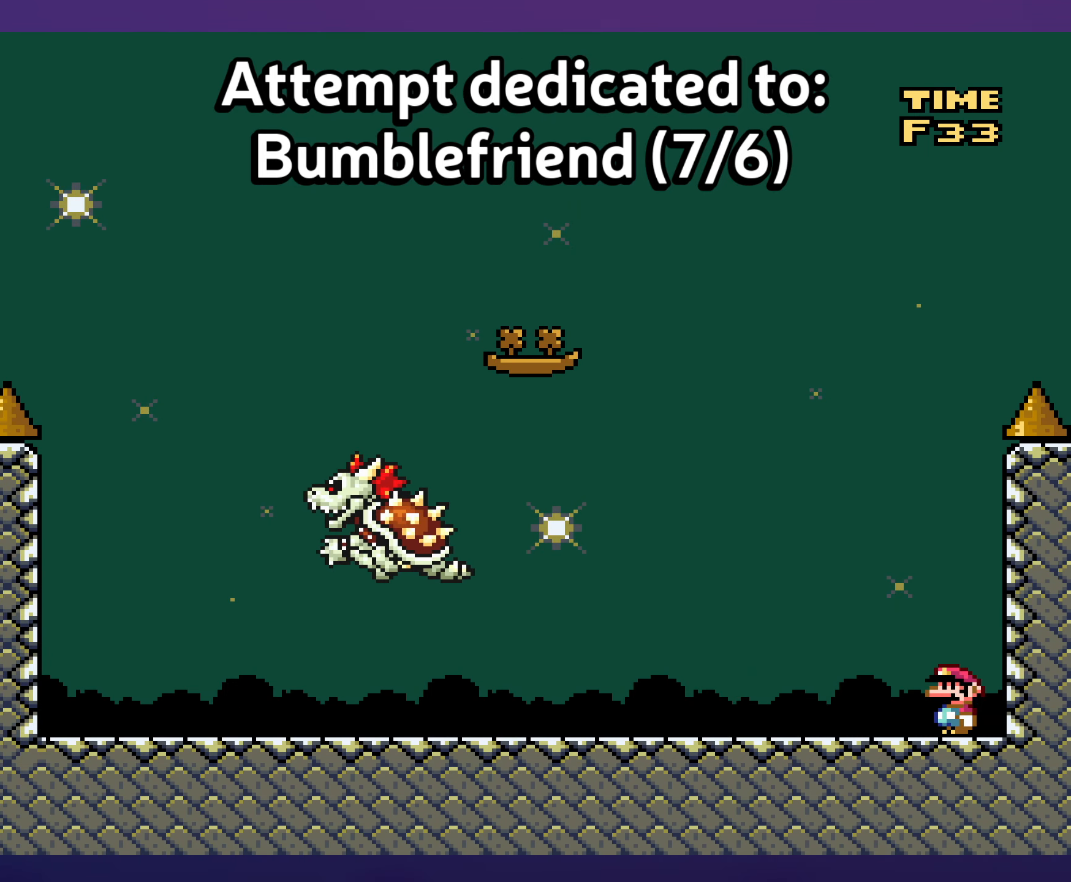
{"buttons": ["Y", "DPAD_LEFT"], "events": []}
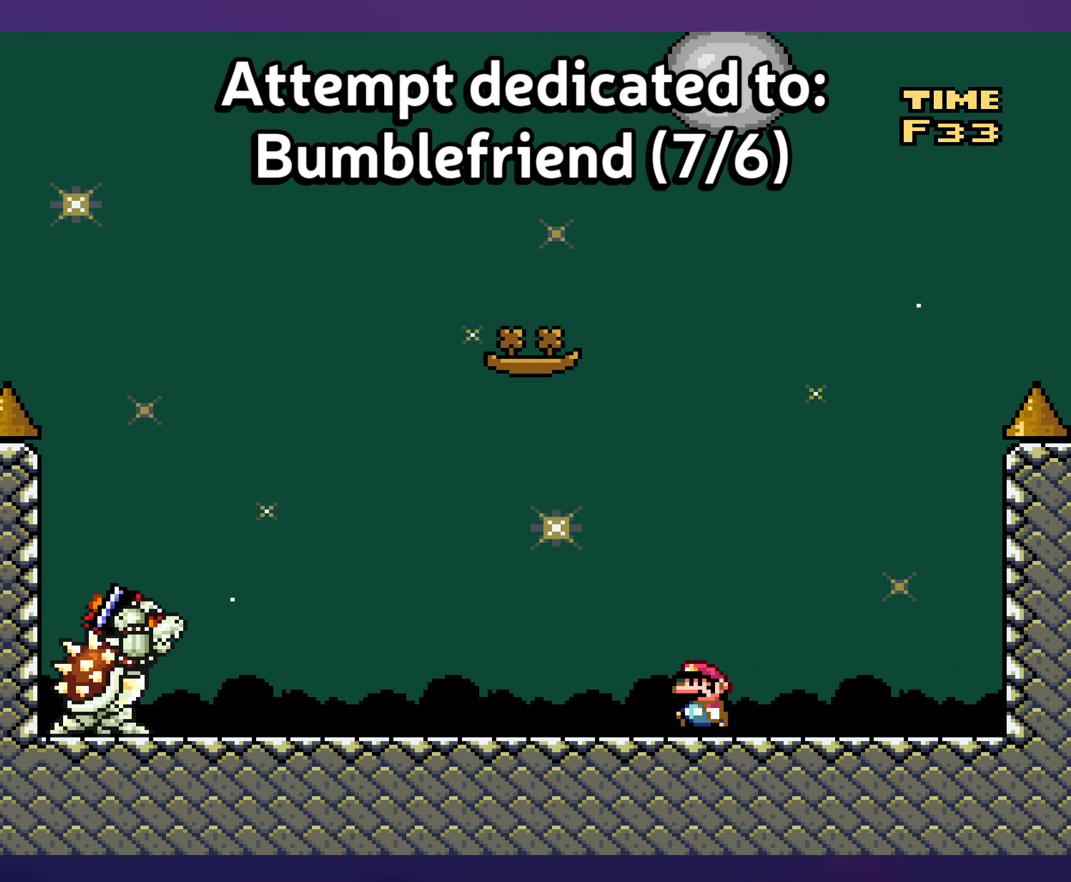
{"buttons": ["Y"], "events": [[134, "DPAD_LEFT", "up"], [250, "DPAD_RIGHT", "down"], [367, "DPAD_RIGHT", "up"]]}
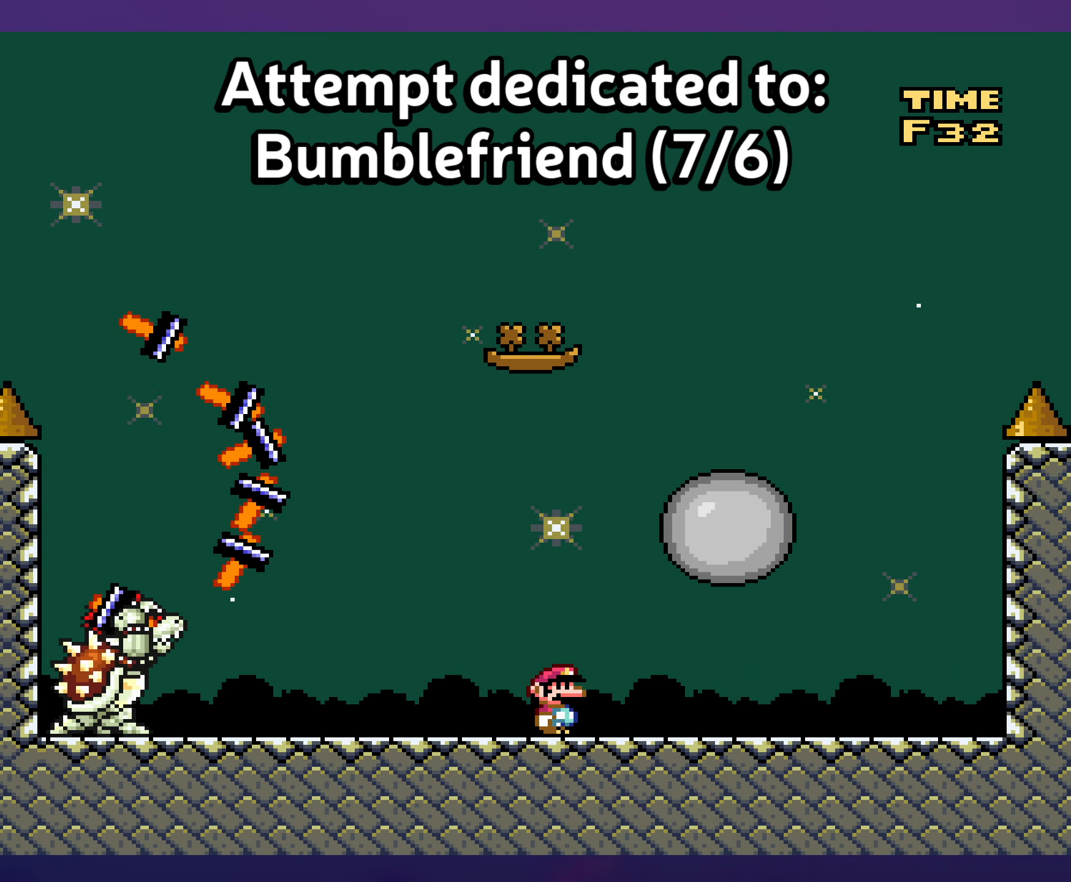
{"buttons": ["Y"], "events": []}
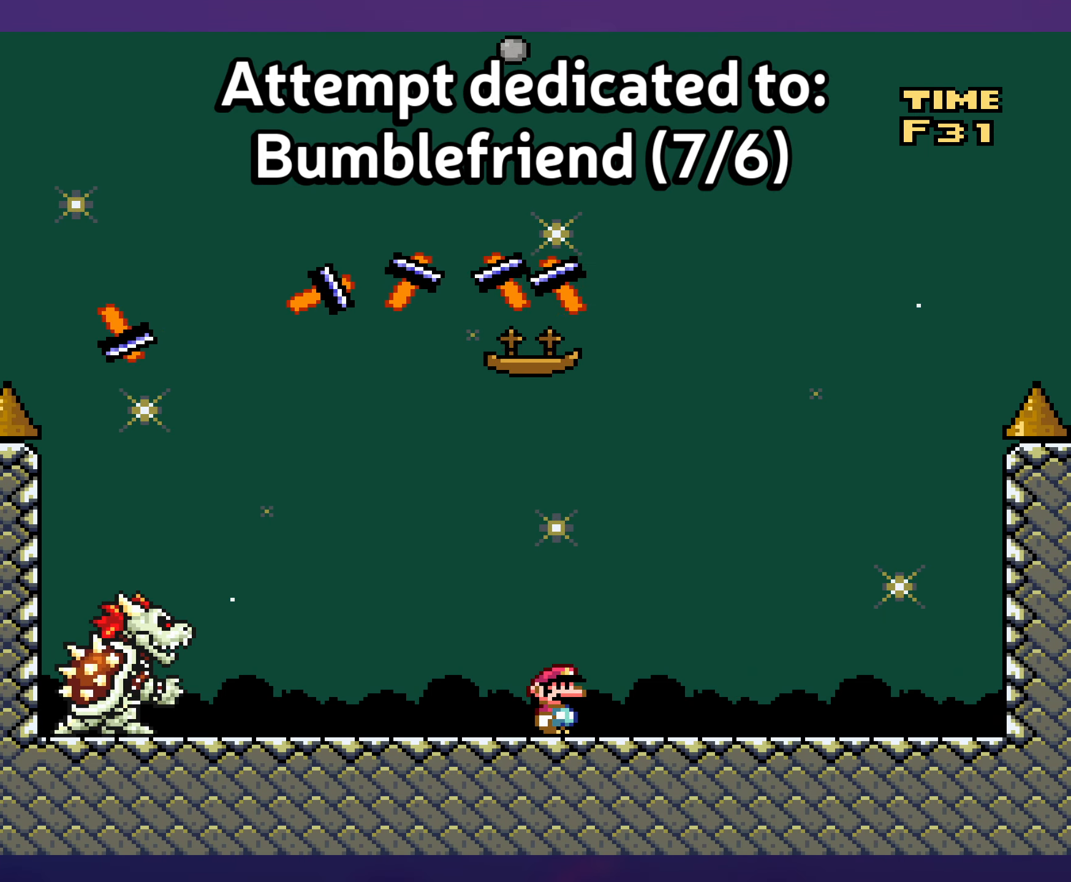
{"buttons": ["Y", "DPAD_LEFT"], "events": [[434, "DPAD_LEFT", "down"]]}
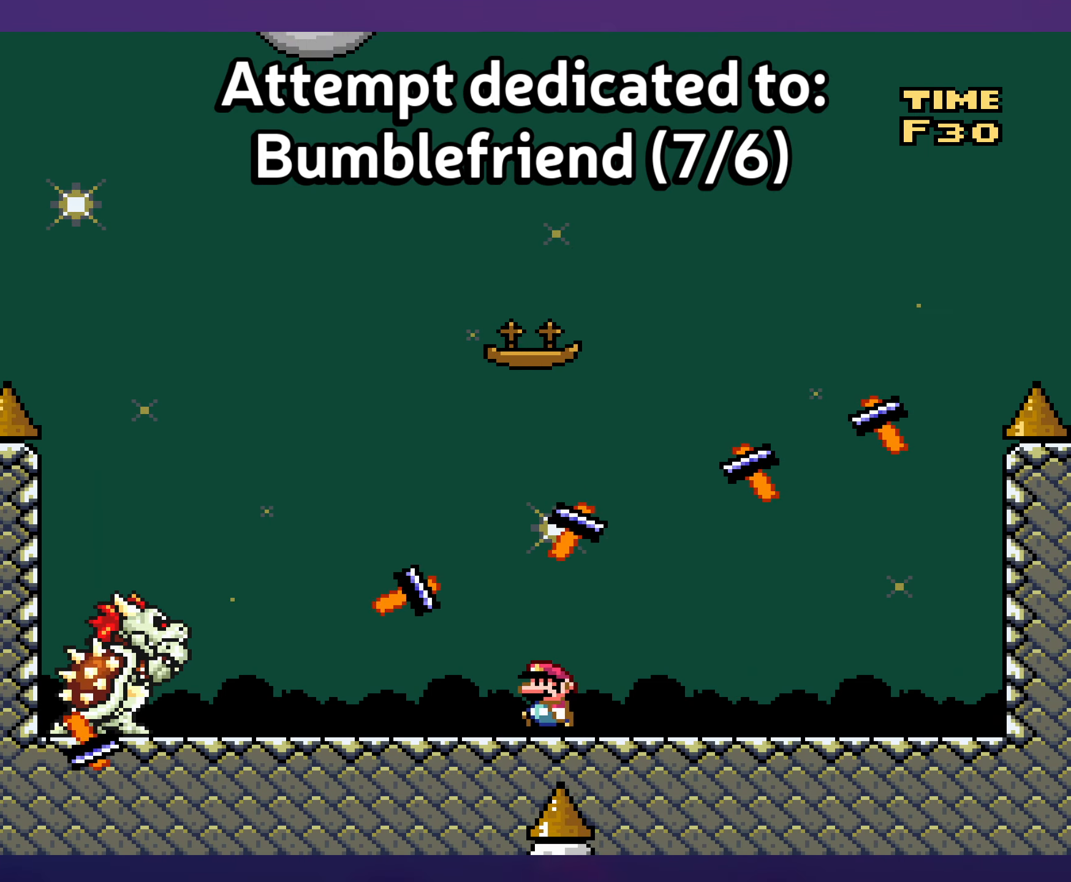
{"buttons": ["B", "Y", "DPAD_RIGHT"], "events": [[50, "DPAD_LEFT", "up"], [150, "B", "down"], [333, "DPAD_RIGHT", "down"]]}
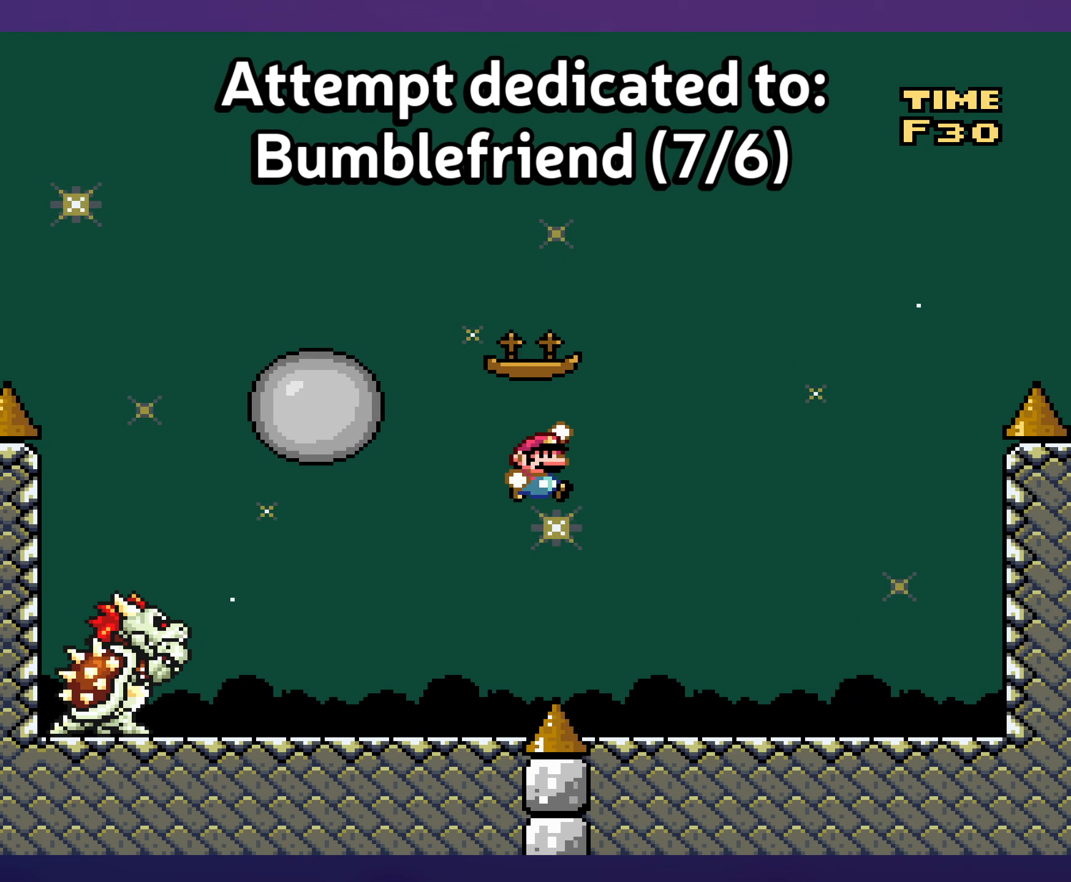
{"buttons": ["Y"], "events": [[16, "B", "up"], [216, "DPAD_RIGHT", "up"], [250, "DPAD_LEFT", "down"], [383, "DPAD_LEFT", "up"]]}
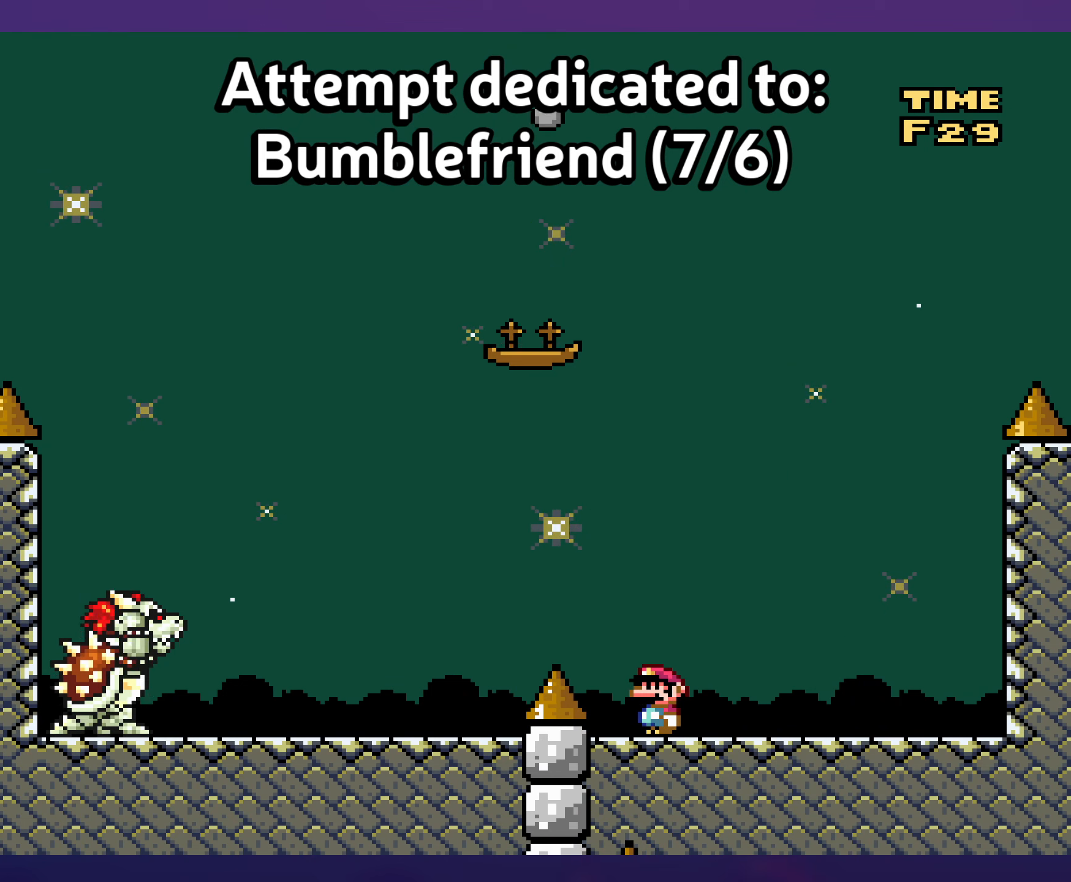
{"buttons": ["B", "Y", "DPAD_RIGHT"], "events": [[216, "DPAD_RIGHT", "down"], [233, "B", "down"], [366, "B", "up"], [466, "B", "down"]]}
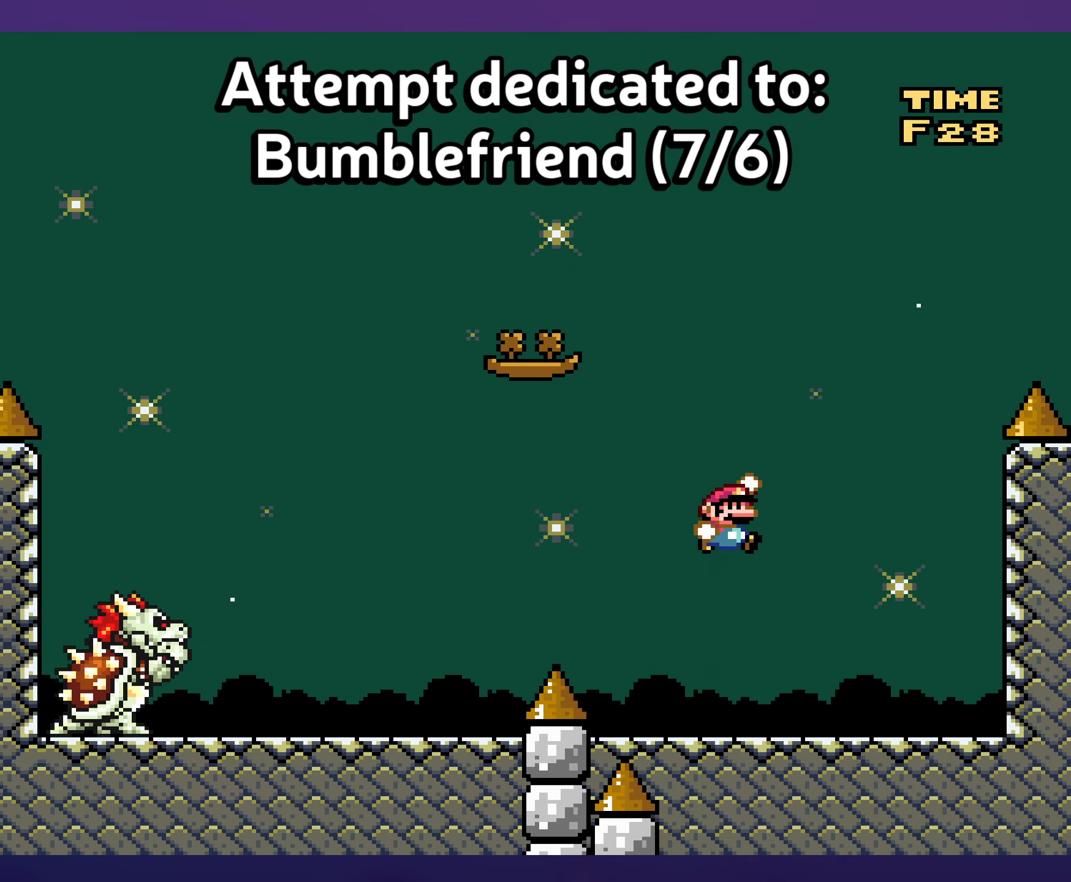
{"buttons": ["Y"], "events": [[316, "B", "up"], [333, "DPAD_RIGHT", "up"]]}
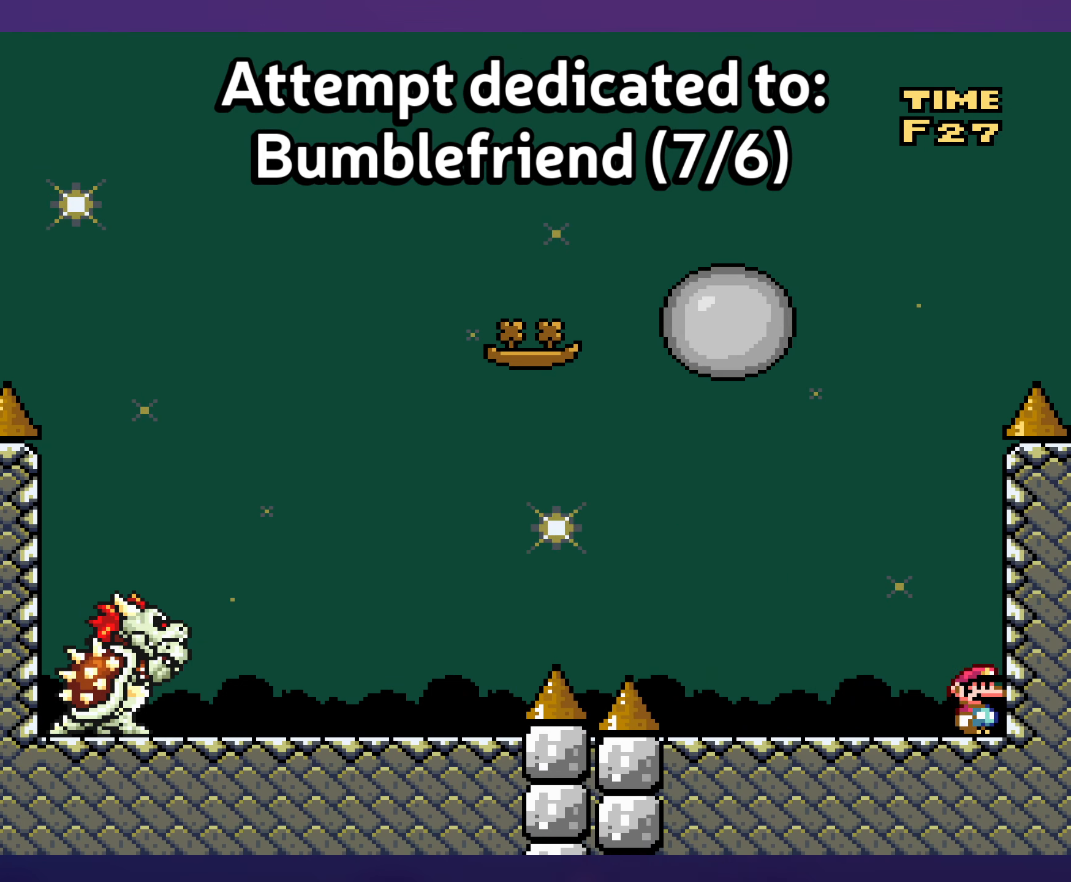
{"buttons": ["B", "Y", "DPAD_LEFT"], "events": [[433, "DPAD_LEFT", "down"], [450, "B", "down"]]}
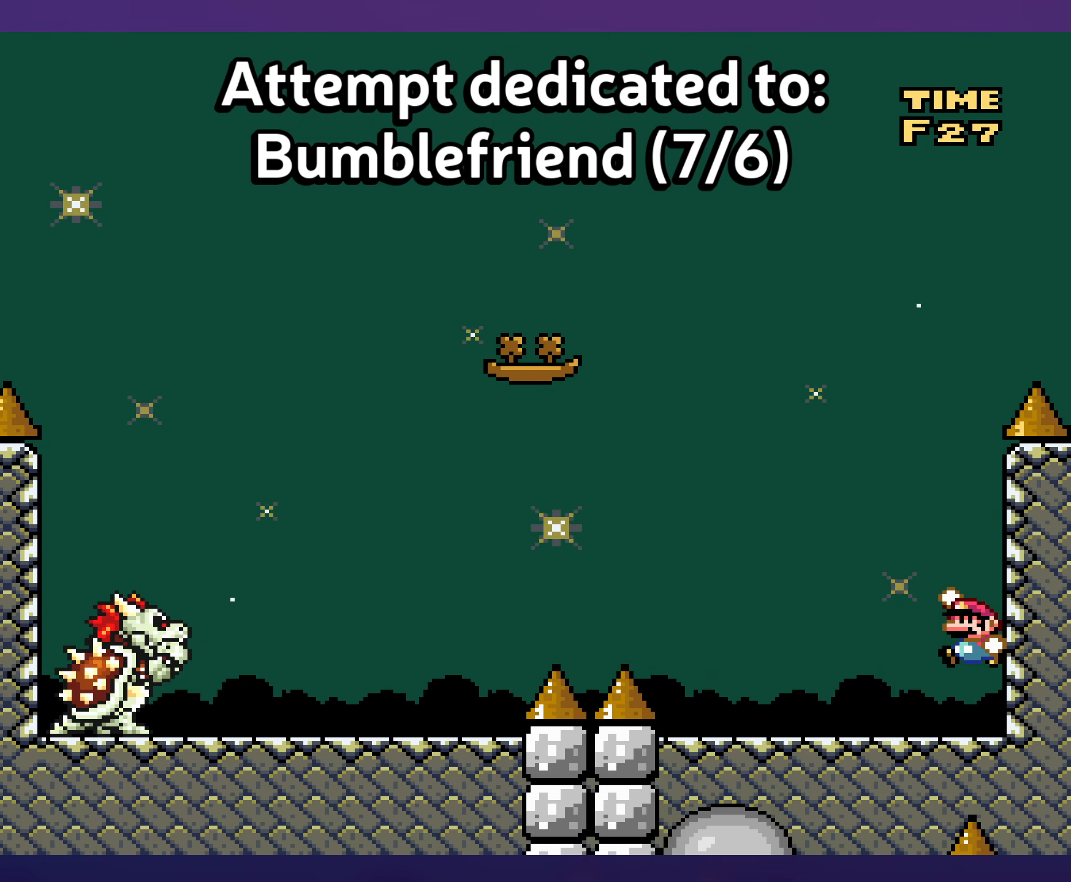
{"buttons": ["Y", "DPAD_RIGHT"], "events": [[100, "B", "up"], [233, "B", "down"], [316, "DPAD_LEFT", "up"], [350, "B", "up"], [450, "DPAD_RIGHT", "down"]]}
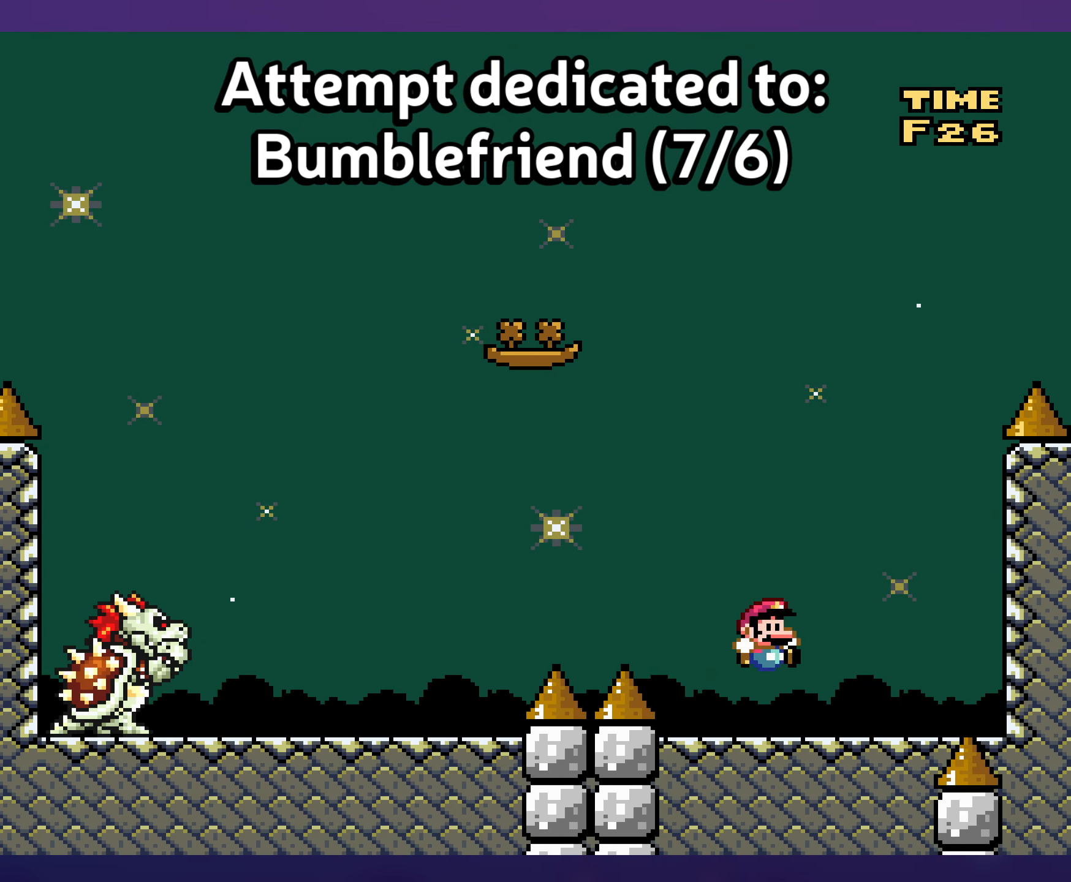
{"buttons": ["X", "DPAD_LEFT"], "events": [[50, "DPAD_RIGHT", "up"], [233, "Y", "up"], [250, "X", "down"], [383, "DPAD_LEFT", "down"]]}
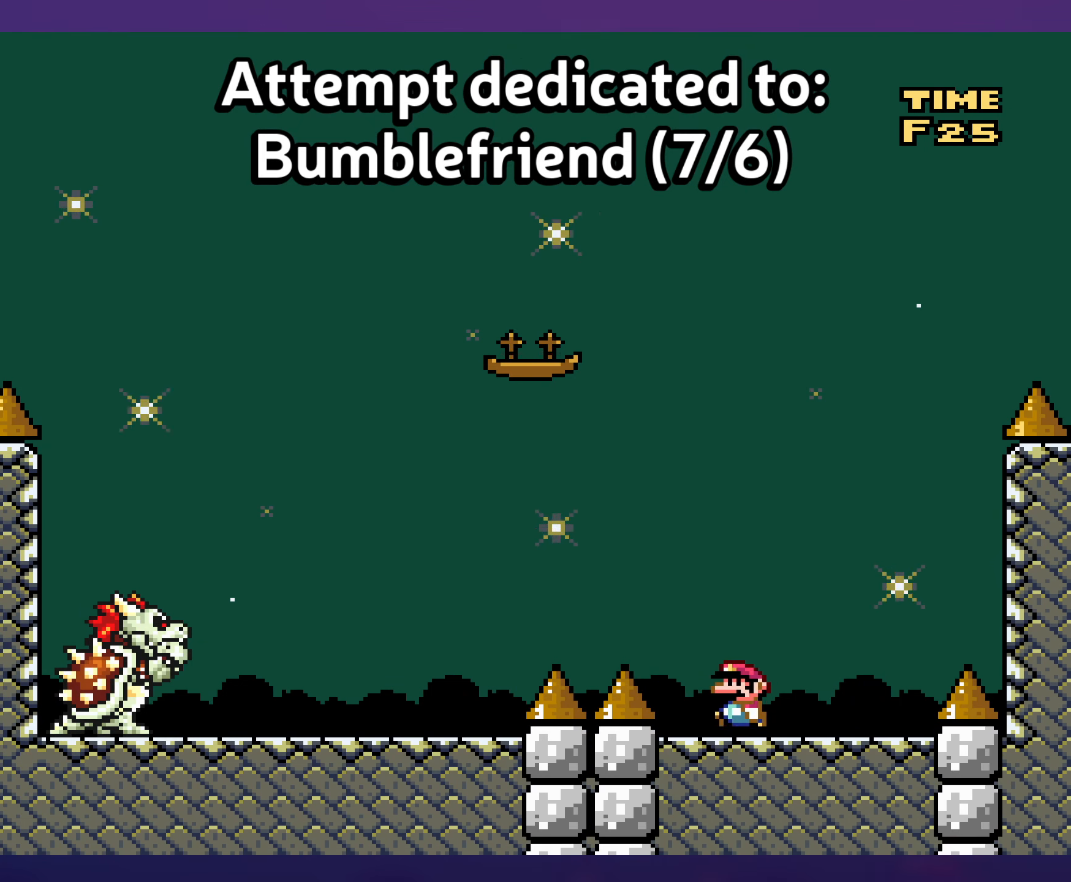
{"buttons": ["X"], "events": [[33, "A", "down"], [133, "A", "up"], [233, "A", "down"], [483, "DPAD_LEFT", "up"], [500, "A", "up"]]}
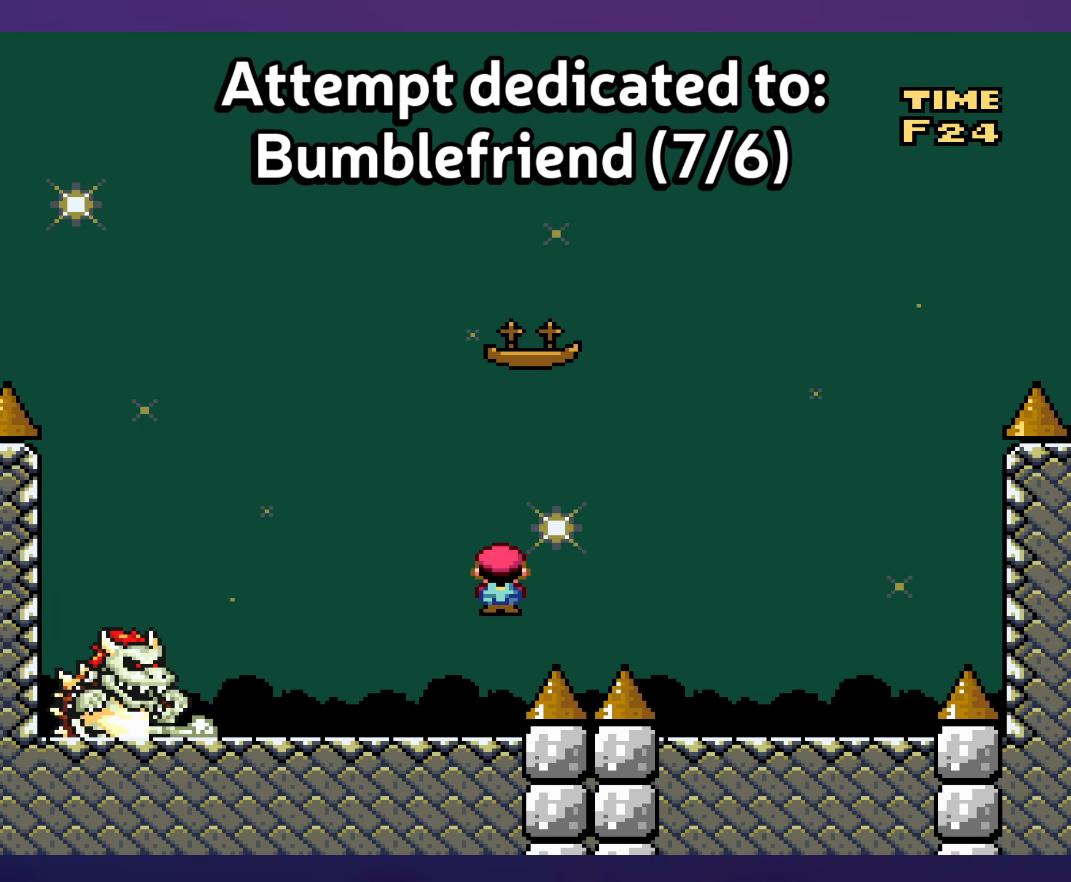
{"buttons": ["Y"], "events": [[83, "DPAD_RIGHT", "down"], [83, "Y", "down"], [100, "X", "up"], [216, "DPAD_RIGHT", "up"]]}